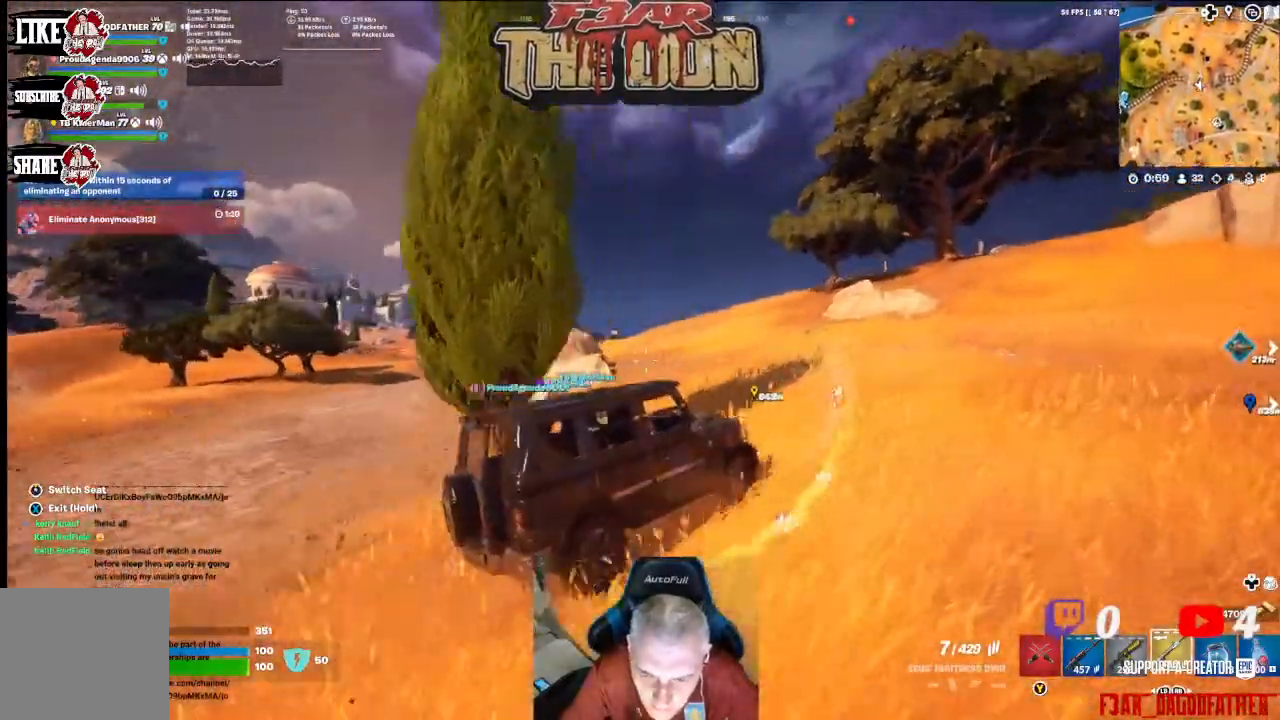
Gameplay with a controller (Xbox layout); each line is a JSON object with the inputs held at the frame after it. "events" lists button and stick changes between this image and that frame as [ms after this image, input, new state], when the widget could be followed in between.
{"buttons": [], "left_stick": "center", "right_stick": "center", "events": []}
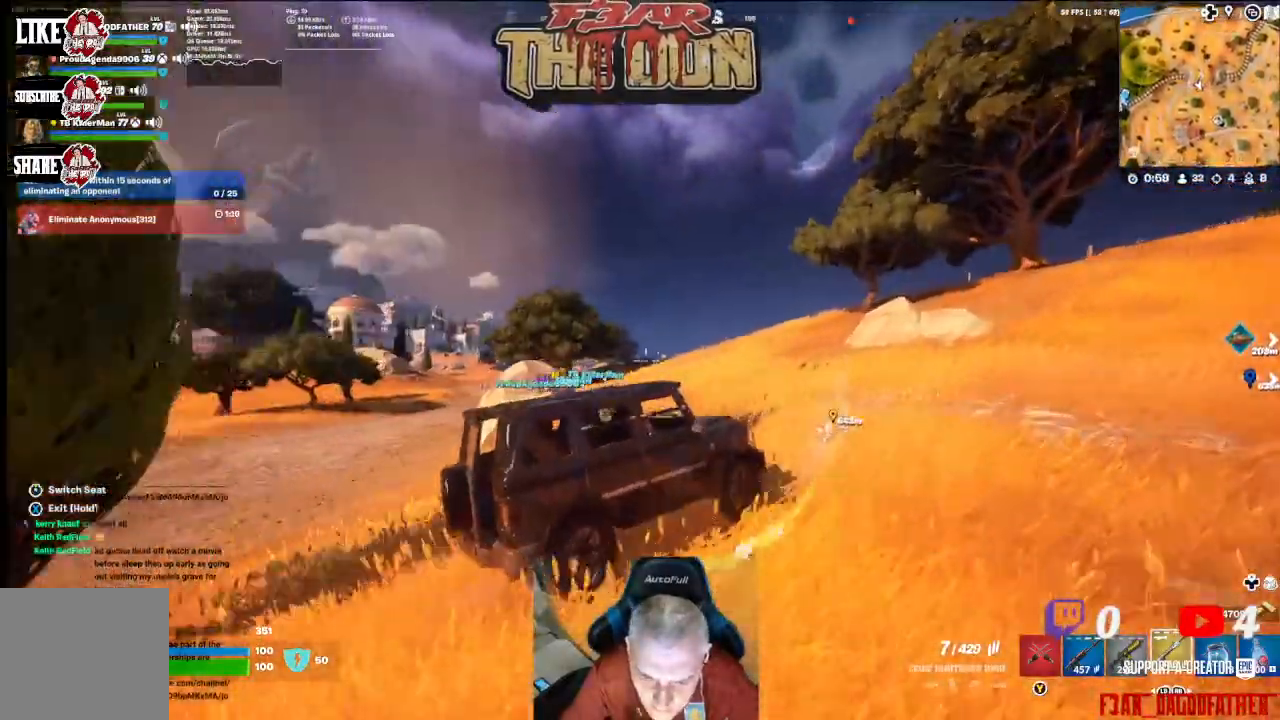
{"buttons": ["L2"], "left_stick": "center", "right_stick": "center", "events": [[33, "L2", "down"]]}
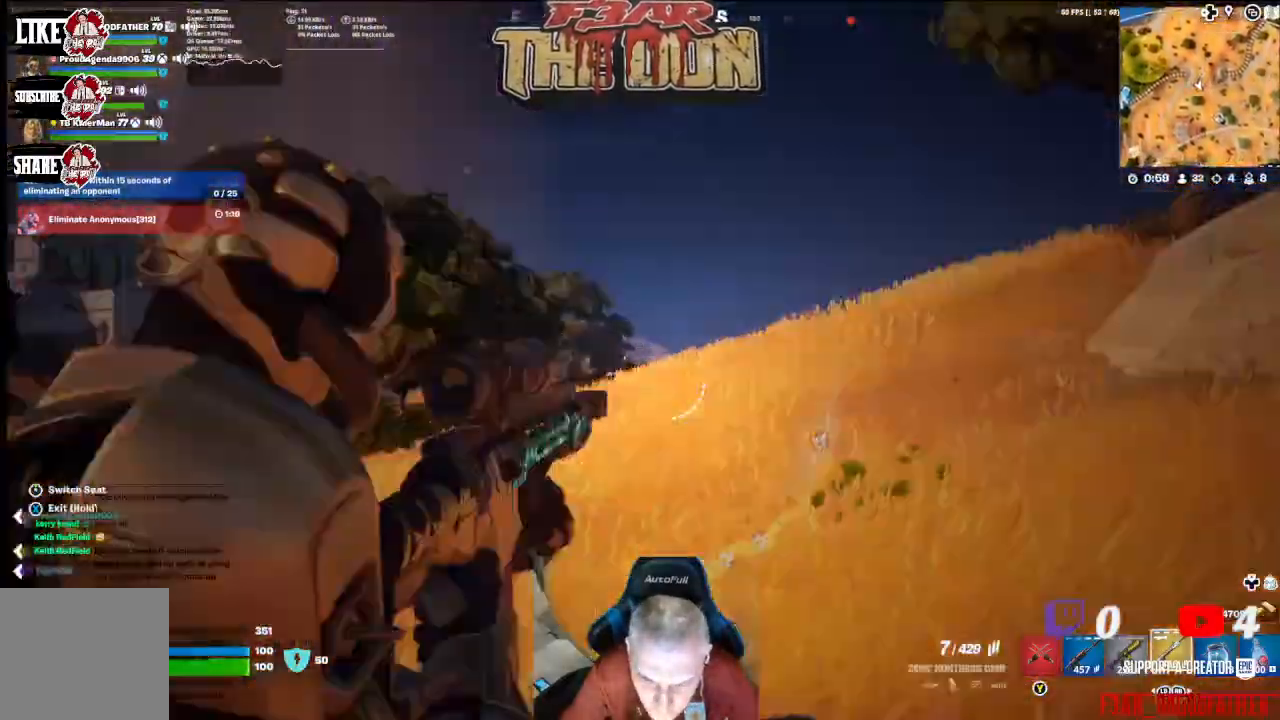
{"buttons": ["L2"], "left_stick": "center", "right_stick": "left", "events": [[400, "right_stick", "left"]]}
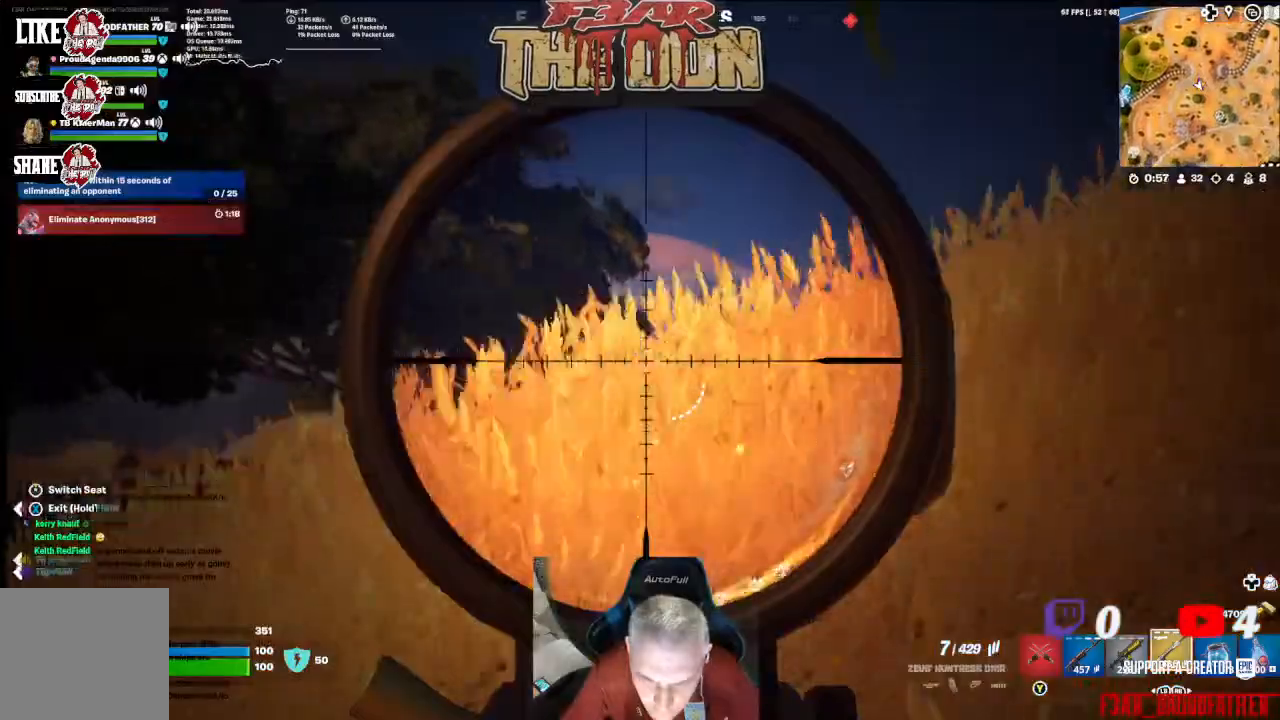
{"buttons": [], "left_stick": "center", "right_stick": "right", "events": [[33, "L2", "up"], [133, "right_stick", "down"], [267, "right_stick", "down-right"], [500, "right_stick", "right"]]}
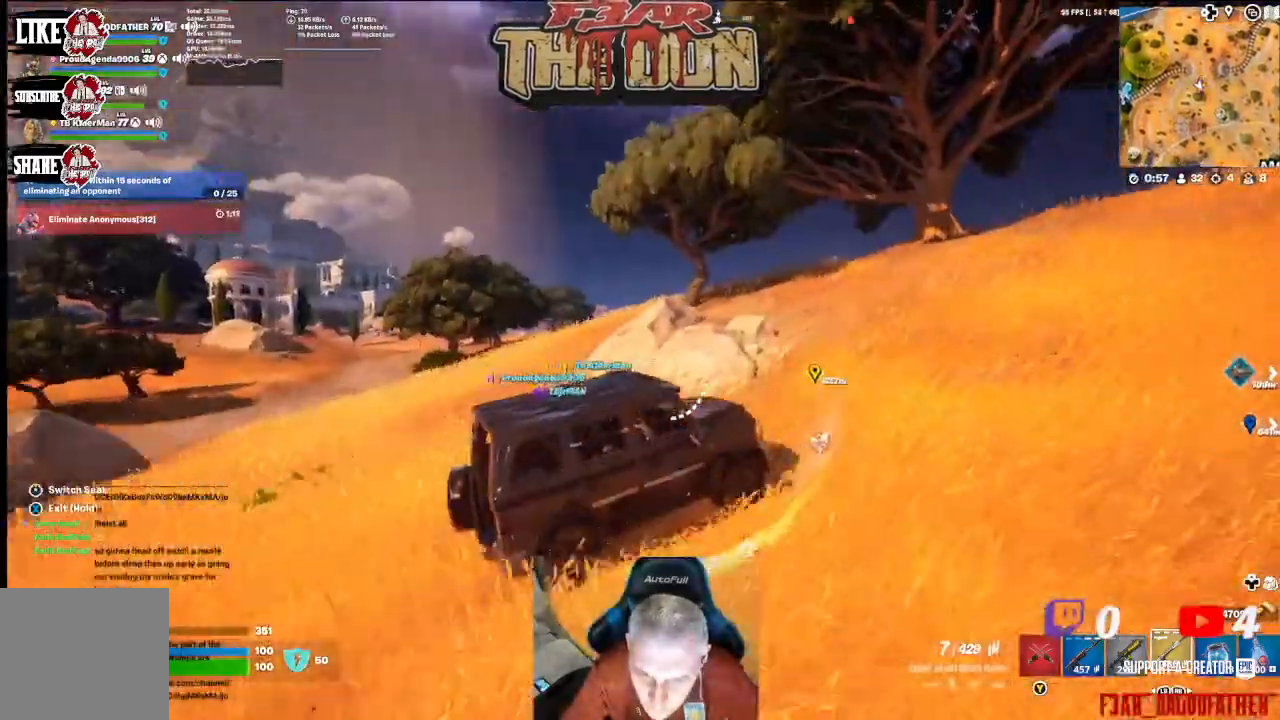
{"buttons": [], "left_stick": "center", "right_stick": "right", "events": []}
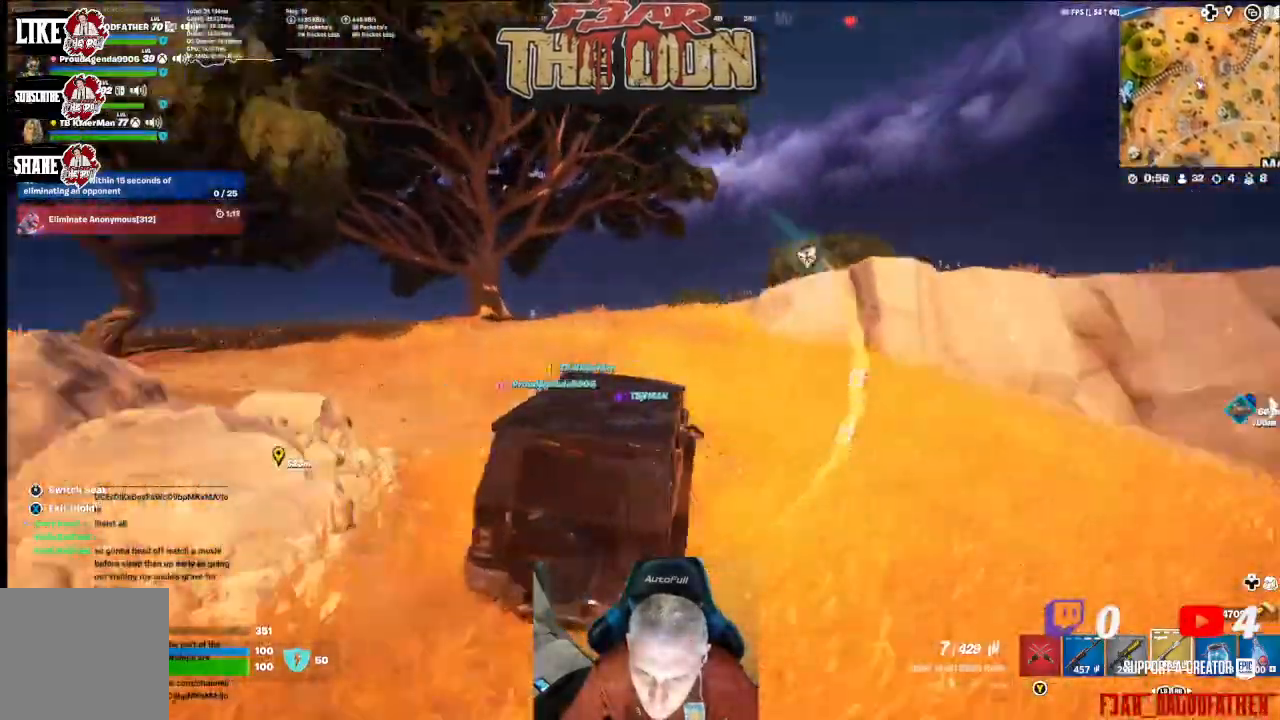
{"buttons": [], "left_stick": "center", "right_stick": "center", "events": [[133, "right_stick", "center"]]}
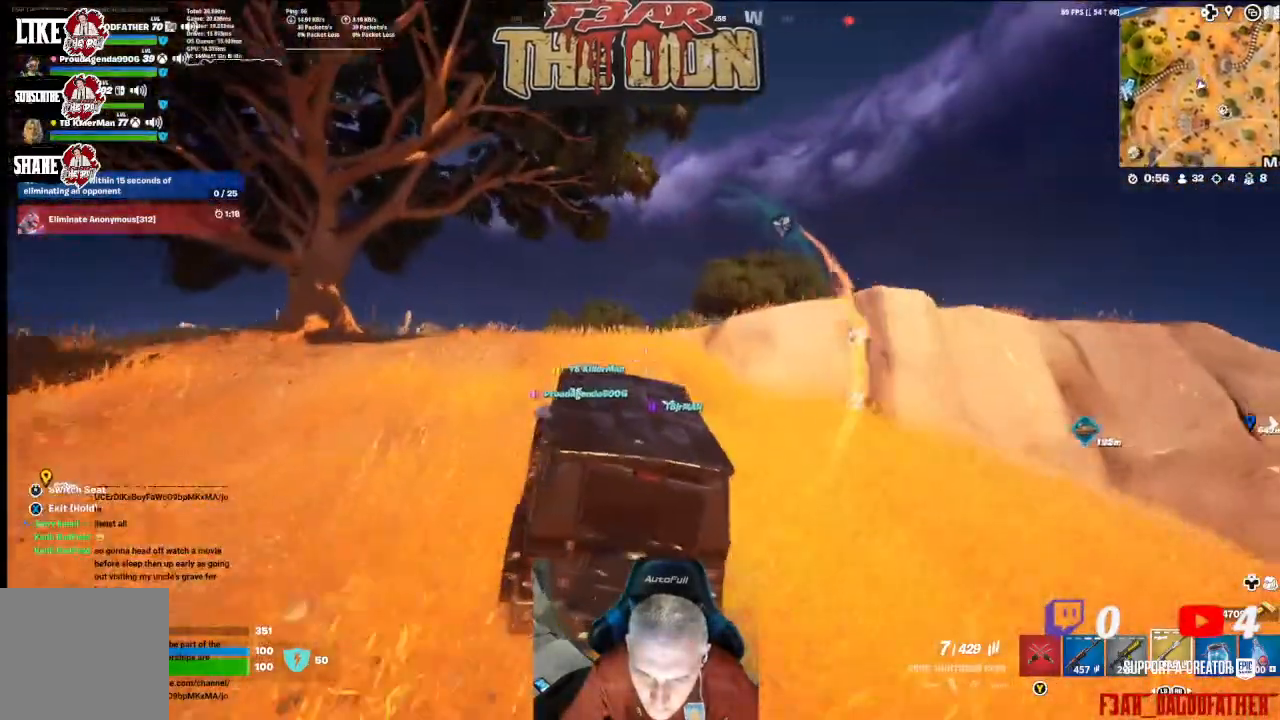
{"buttons": [], "left_stick": "center", "right_stick": "center", "events": []}
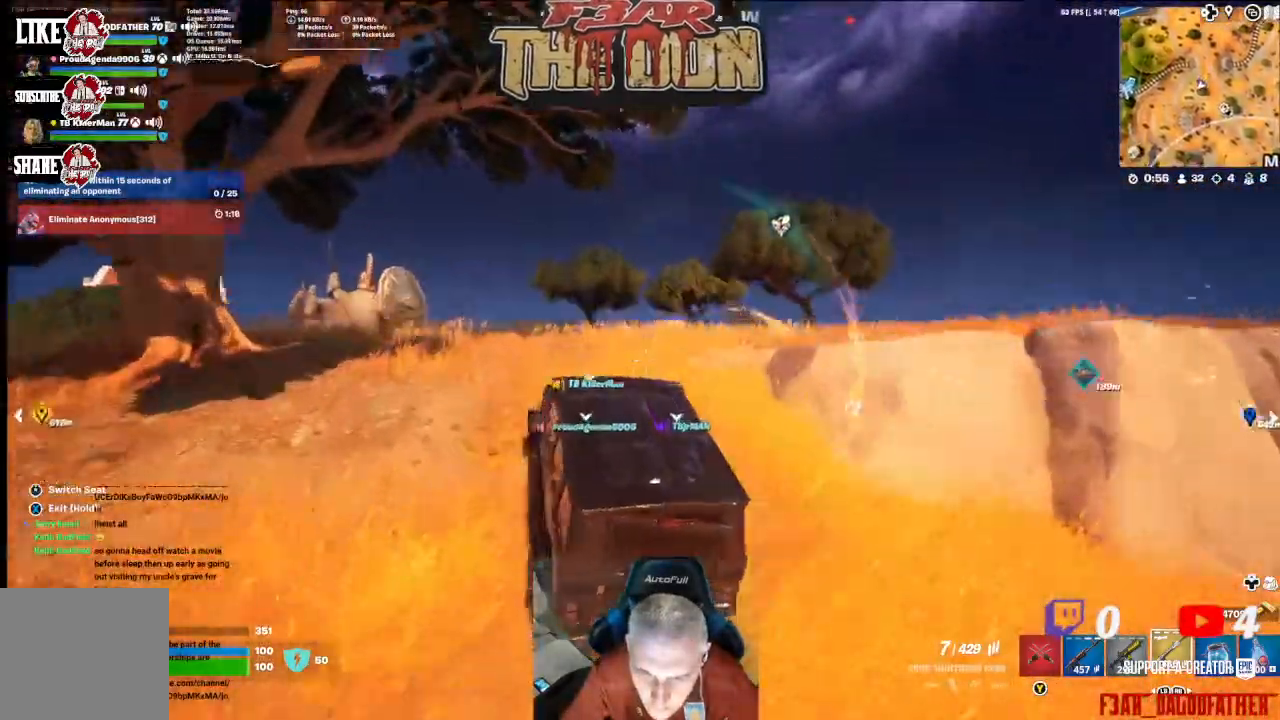
{"buttons": [], "left_stick": "center", "right_stick": "center", "events": []}
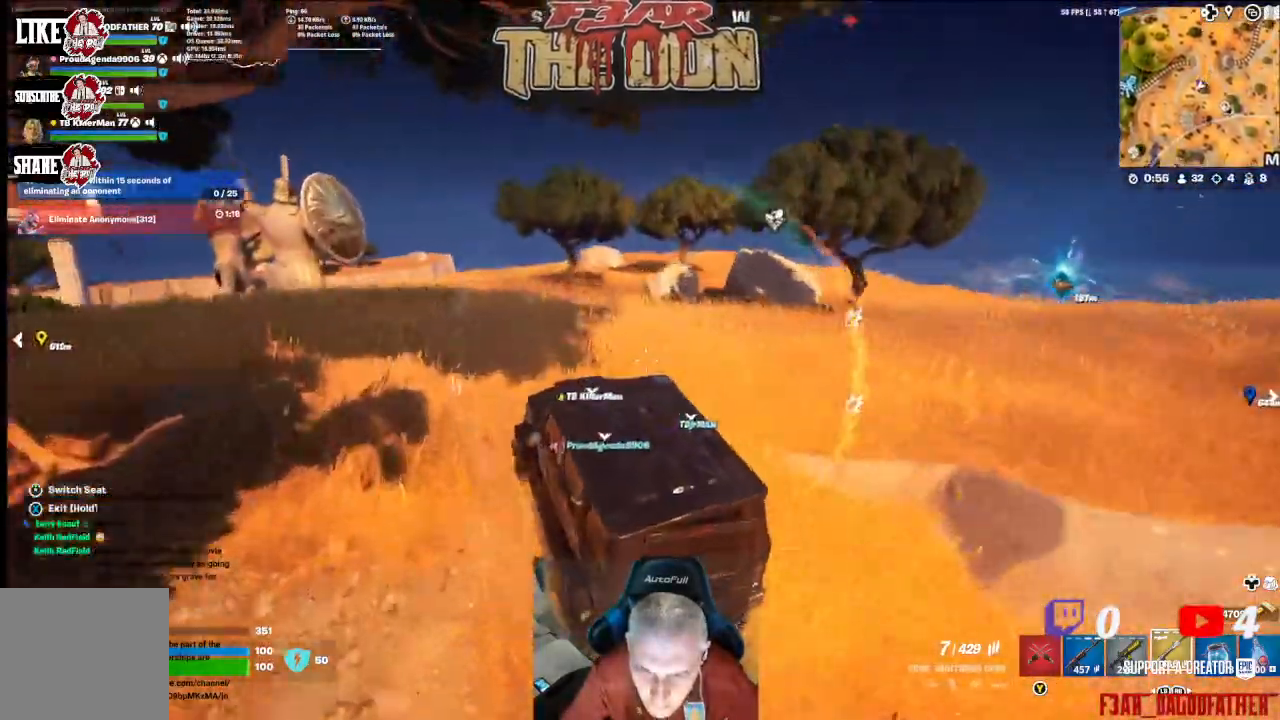
{"buttons": [], "left_stick": "center", "right_stick": "center", "events": []}
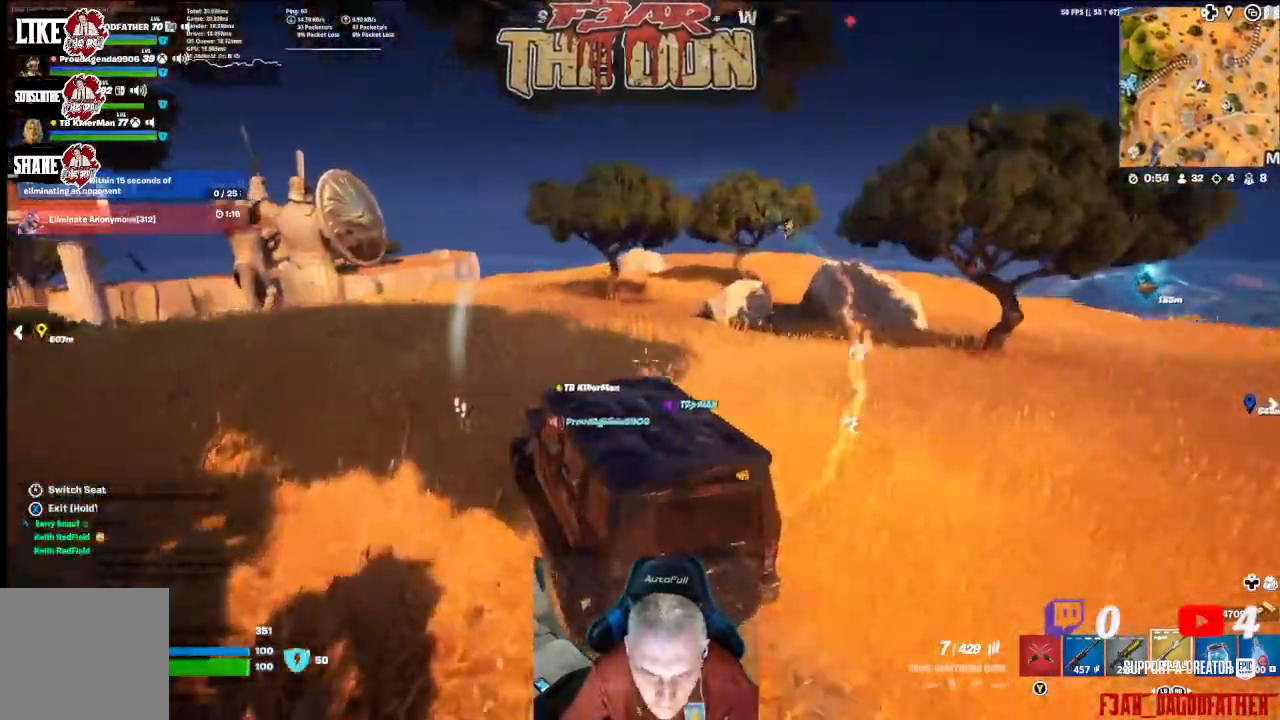
{"buttons": [], "left_stick": "center", "right_stick": "center", "events": []}
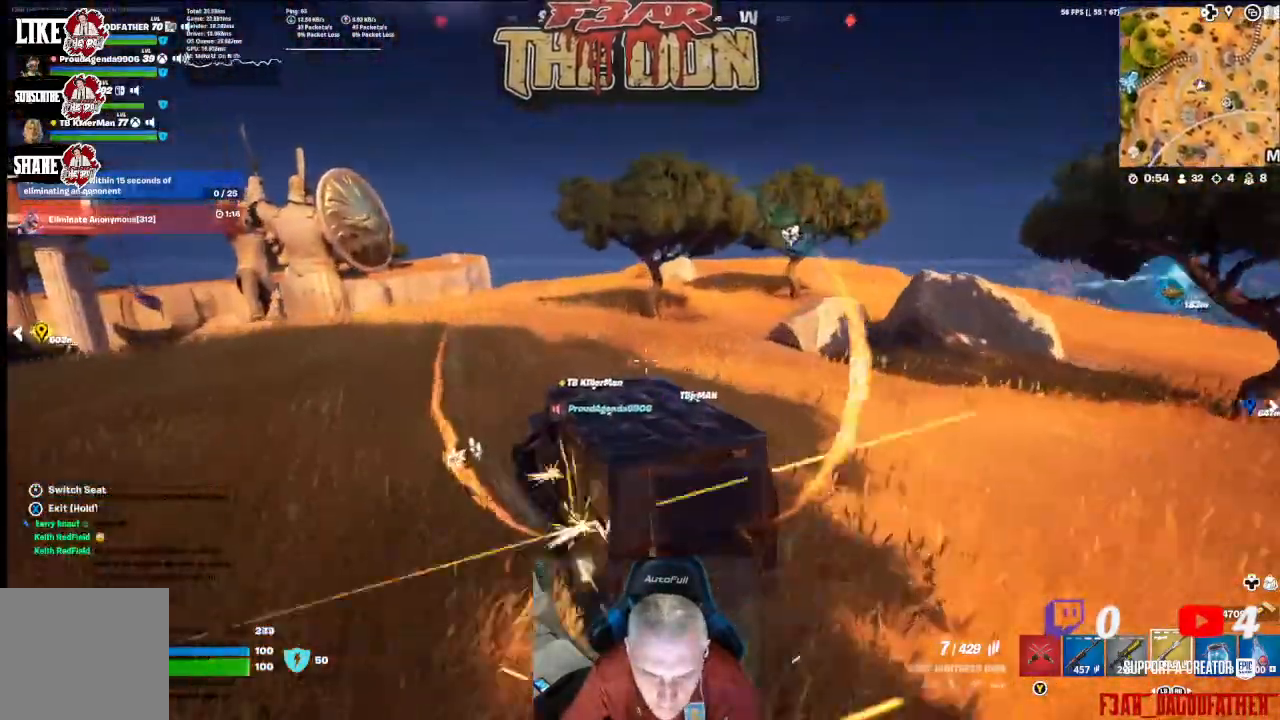
{"buttons": [], "left_stick": "center", "right_stick": "left", "events": [[100, "right_stick", "left"]]}
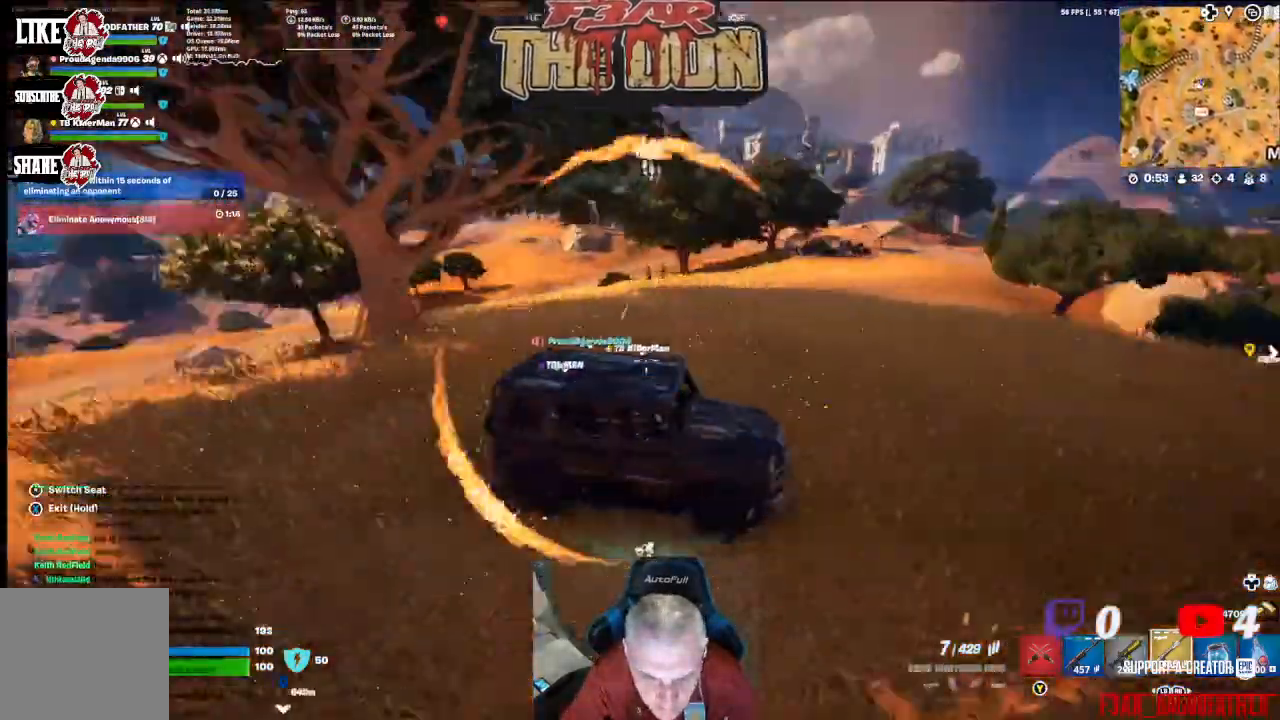
{"buttons": [], "left_stick": "center", "right_stick": "up-right", "events": [[333, "right_stick", "center"], [500, "right_stick", "up-right"]]}
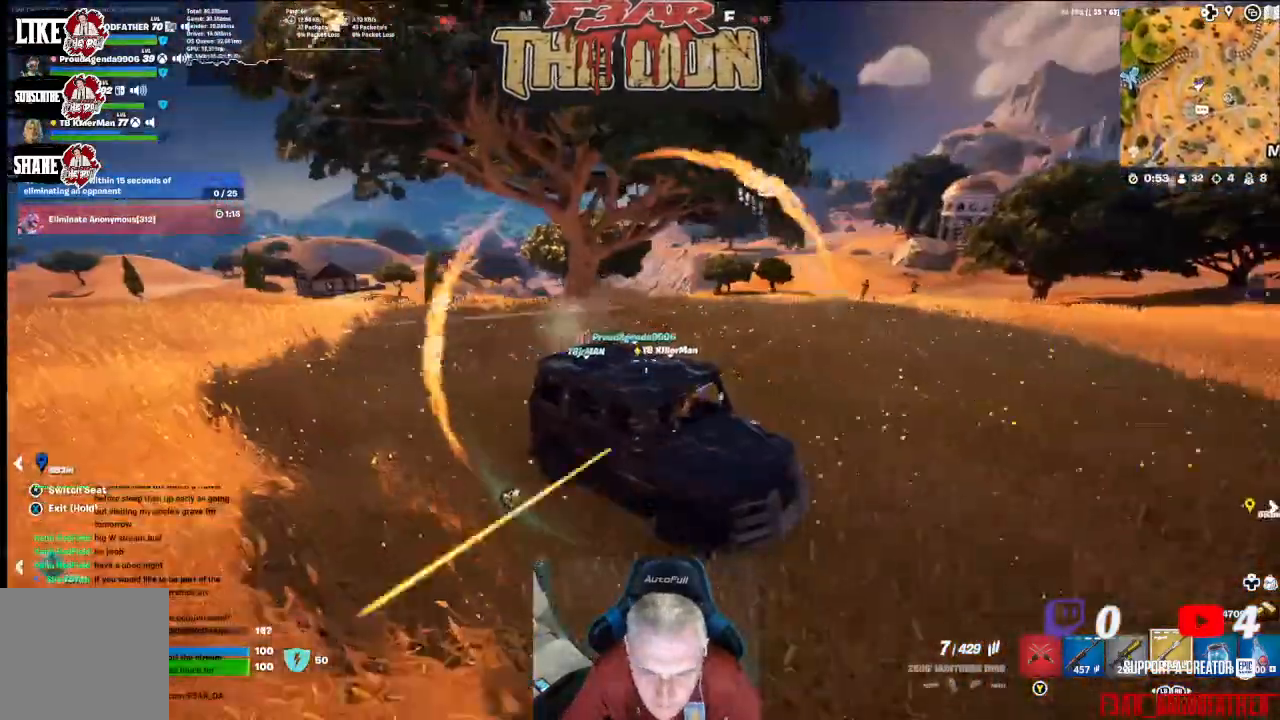
{"buttons": ["L2"], "left_stick": "center", "right_stick": "up-right", "events": [[167, "L2", "down"], [167, "right_stick", "center"], [267, "right_stick", "up-right"]]}
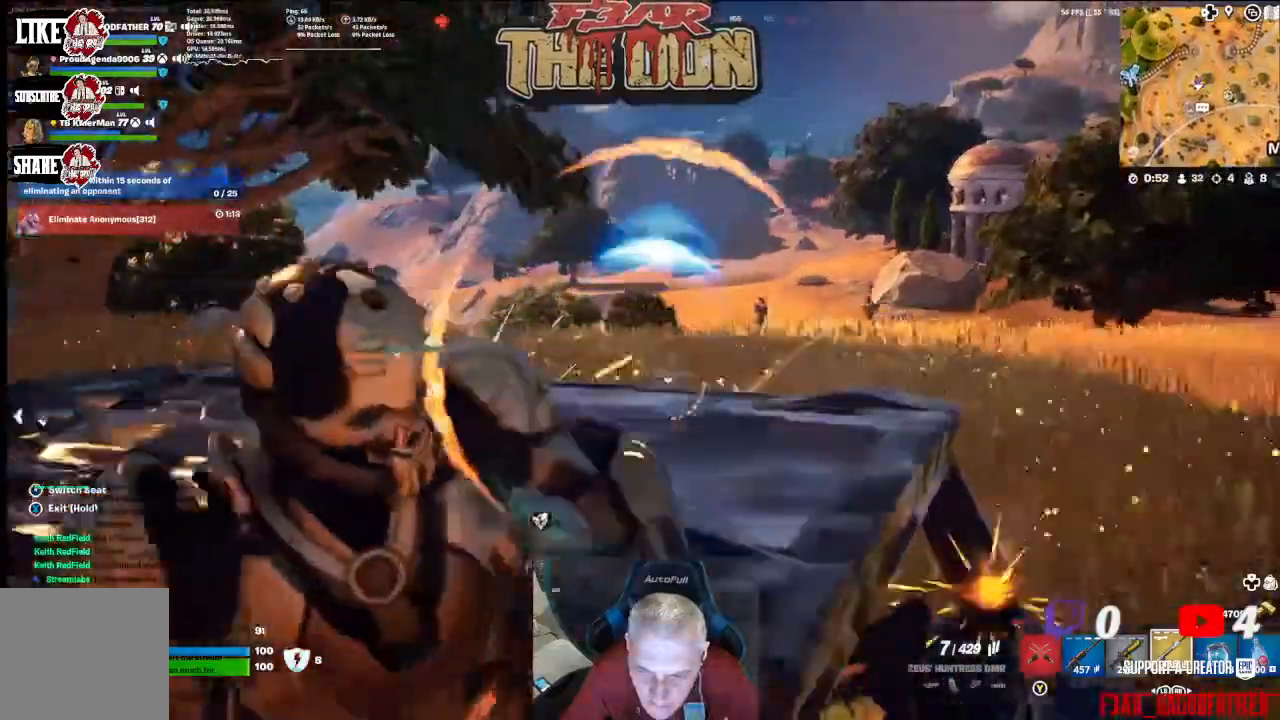
{"buttons": ["L2", "R2"], "left_stick": "center", "right_stick": "center", "events": [[100, "right_stick", "center"], [367, "right_stick", "up-left"], [400, "R2", "down"], [500, "right_stick", "center"]]}
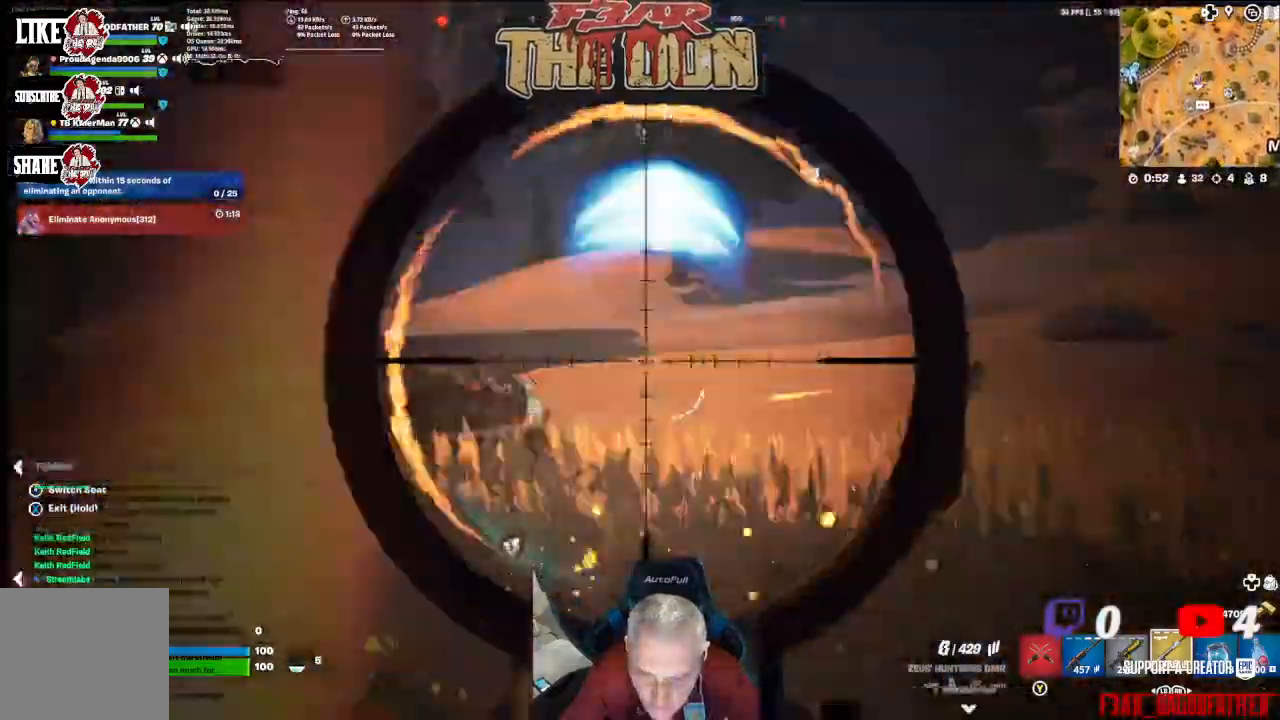
{"buttons": ["X"], "left_stick": "center", "right_stick": "center", "events": [[100, "right_stick", "up-left"], [167, "L2", "up"], [167, "right_stick", "center"], [200, "R2", "up"], [500, "X", "down"]]}
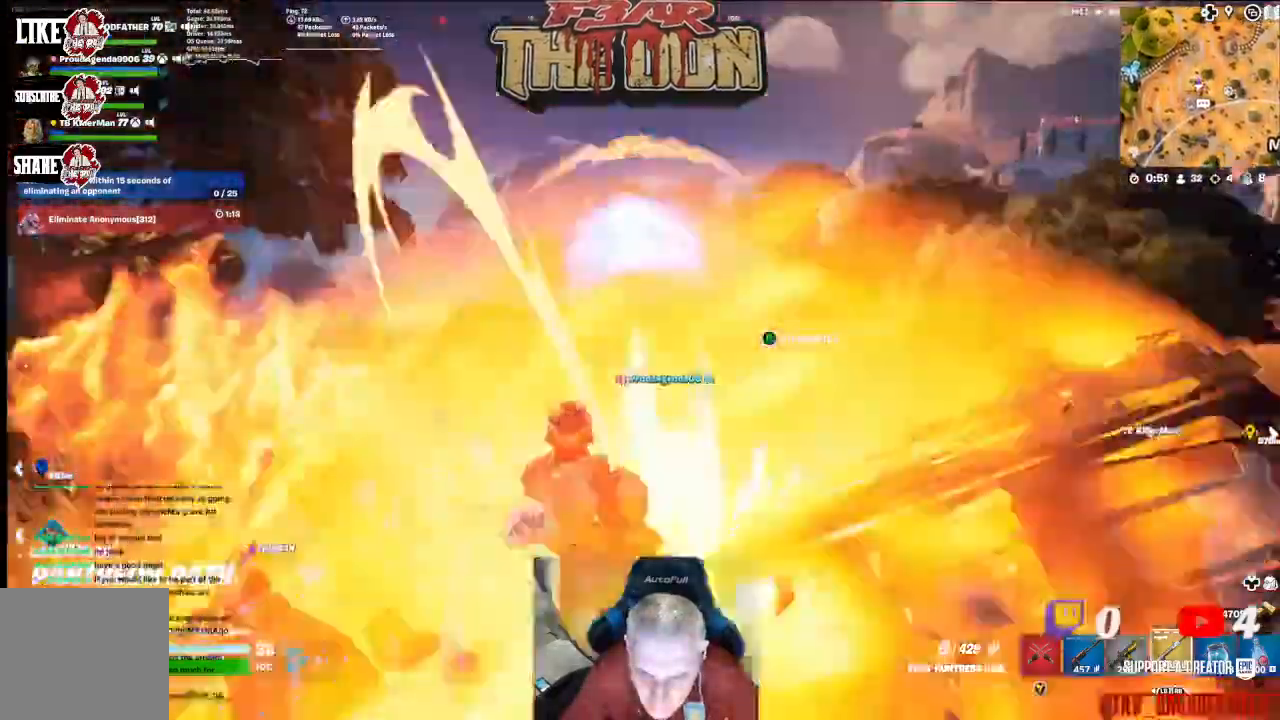
{"buttons": [], "left_stick": "down", "right_stick": "down-left", "events": [[200, "X", "up"], [333, "left_stick", "down"], [467, "right_stick", "down-left"]]}
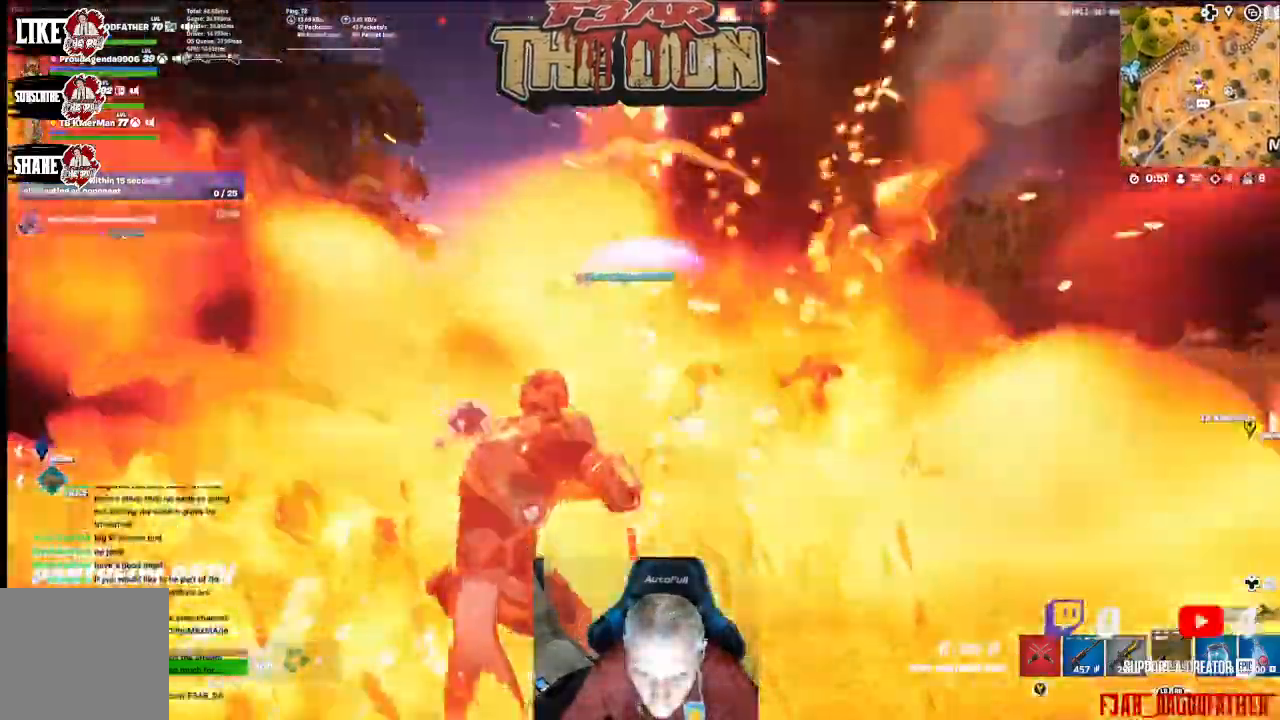
{"buttons": [], "left_stick": "up-left", "right_stick": "down-left", "events": [[267, "left_stick", "up-left"], [300, "L3", "down"], [467, "L3", "up"]]}
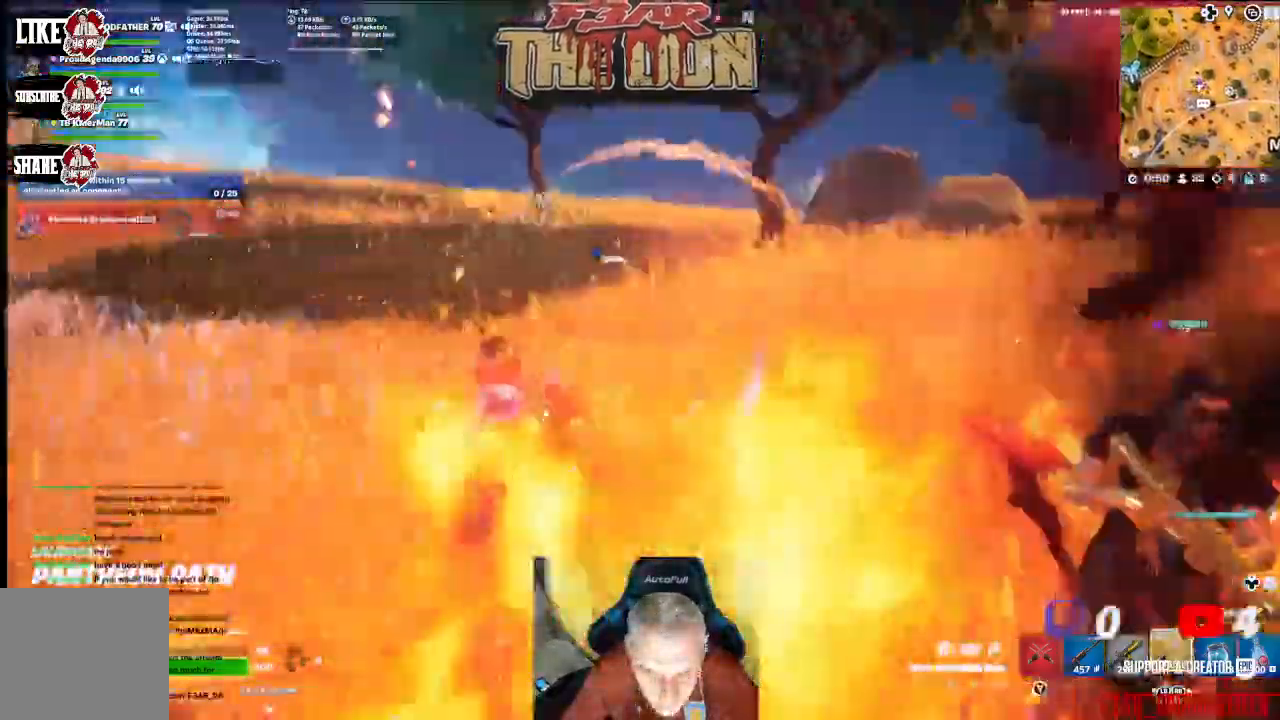
{"buttons": [], "left_stick": "up-left", "right_stick": "down-left"}
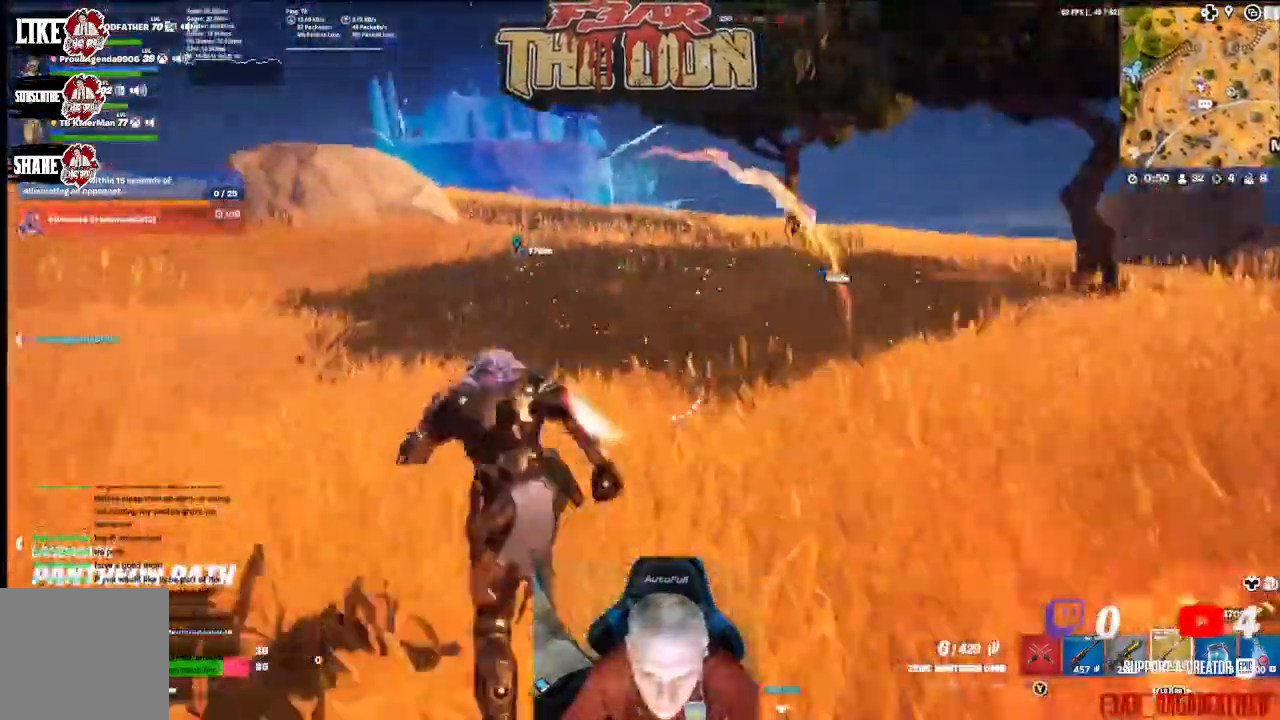
{"buttons": [], "left_stick": "up-left", "right_stick": "center", "events": [[67, "right_stick", "center"], [367, "R3", "down"], [367, "right_stick", "up"], [500, "R3", "up"], [500, "right_stick", "center"]]}
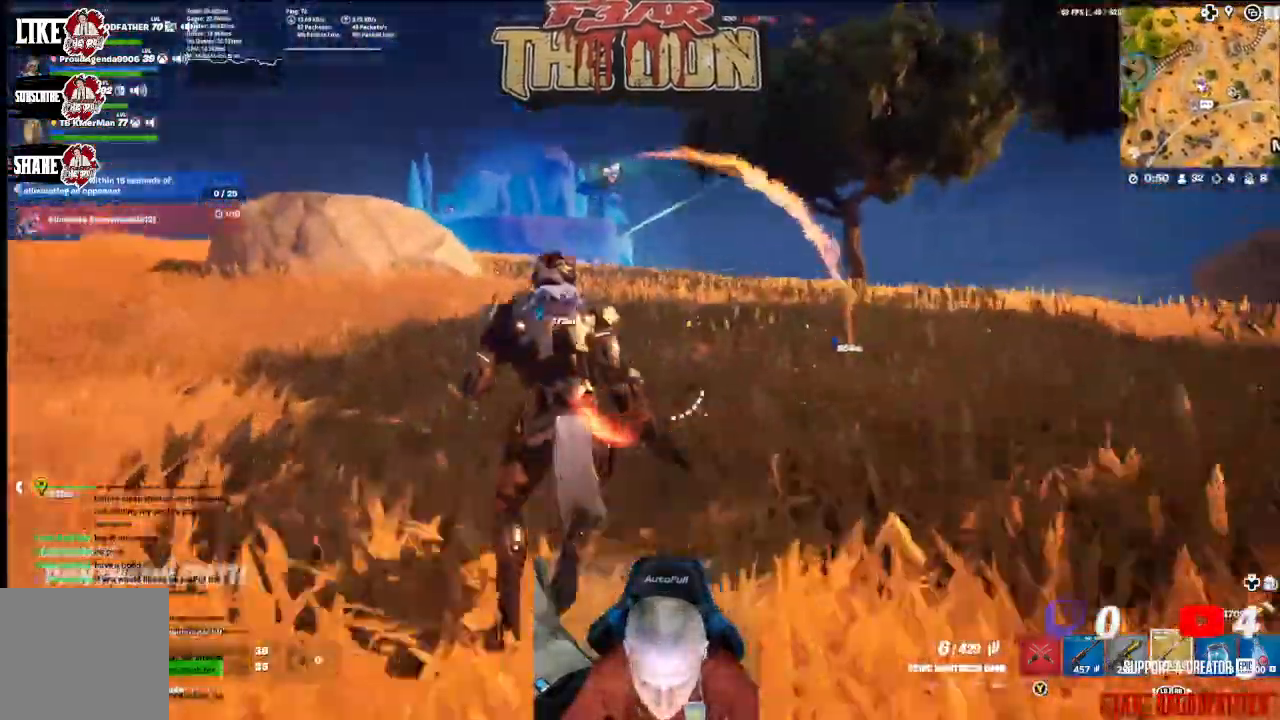
{"buttons": [], "left_stick": "up", "right_stick": "center", "events": [[167, "left_stick", "up"]]}
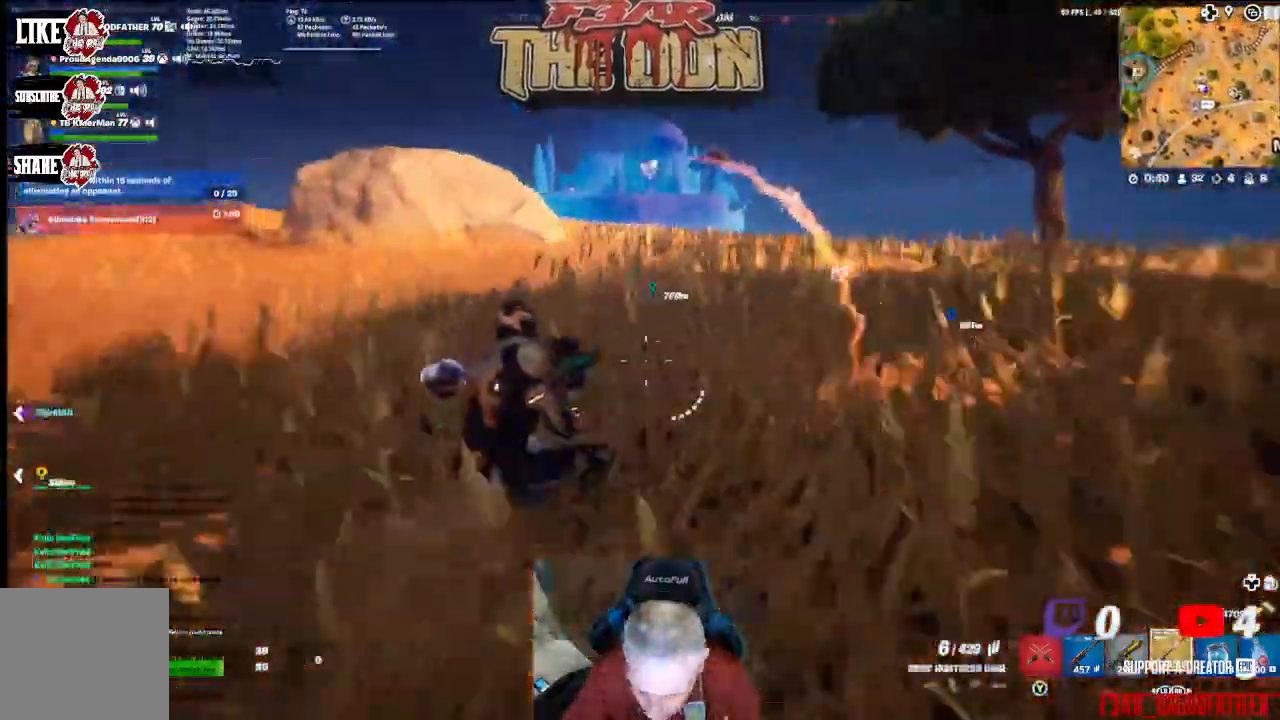
{"buttons": [], "left_stick": "up", "right_stick": "up-left", "events": [[133, "A", "down"], [167, "right_stick", "up-left"], [333, "A", "up"]]}
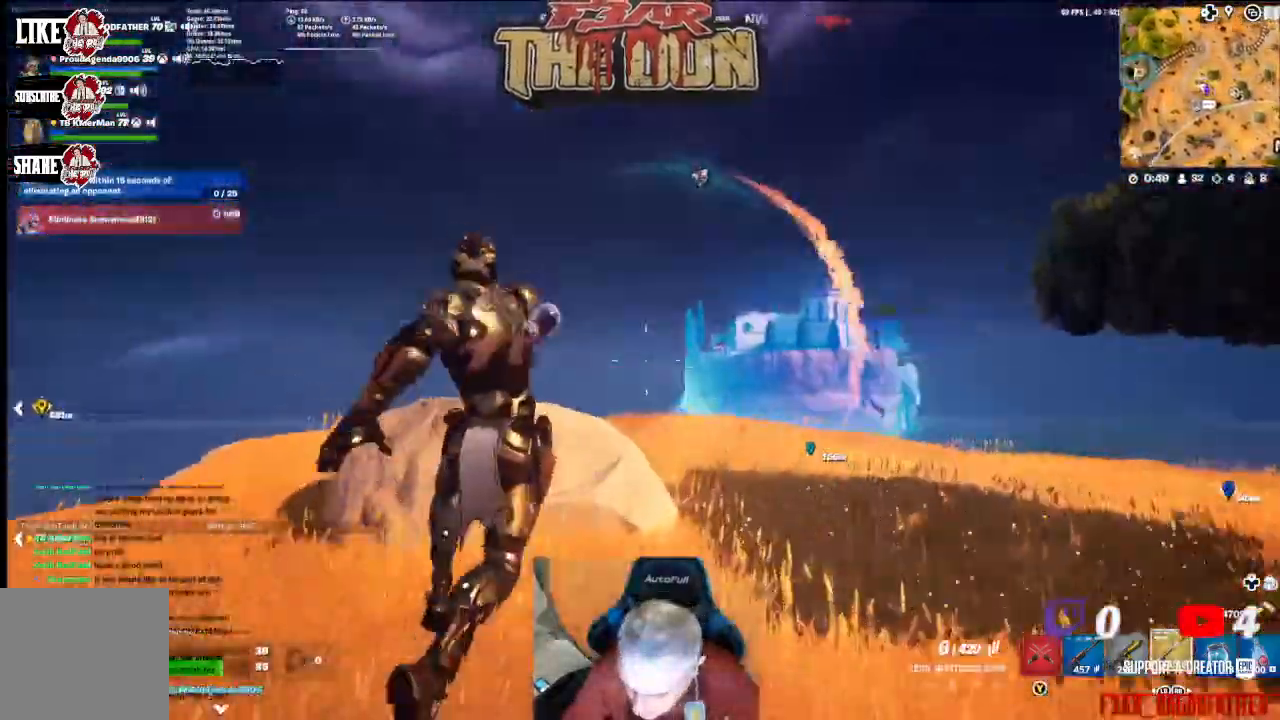
{"buttons": [], "left_stick": "up-right", "right_stick": "left", "events": [[33, "right_stick", "left"], [233, "left_stick", "up-right"]]}
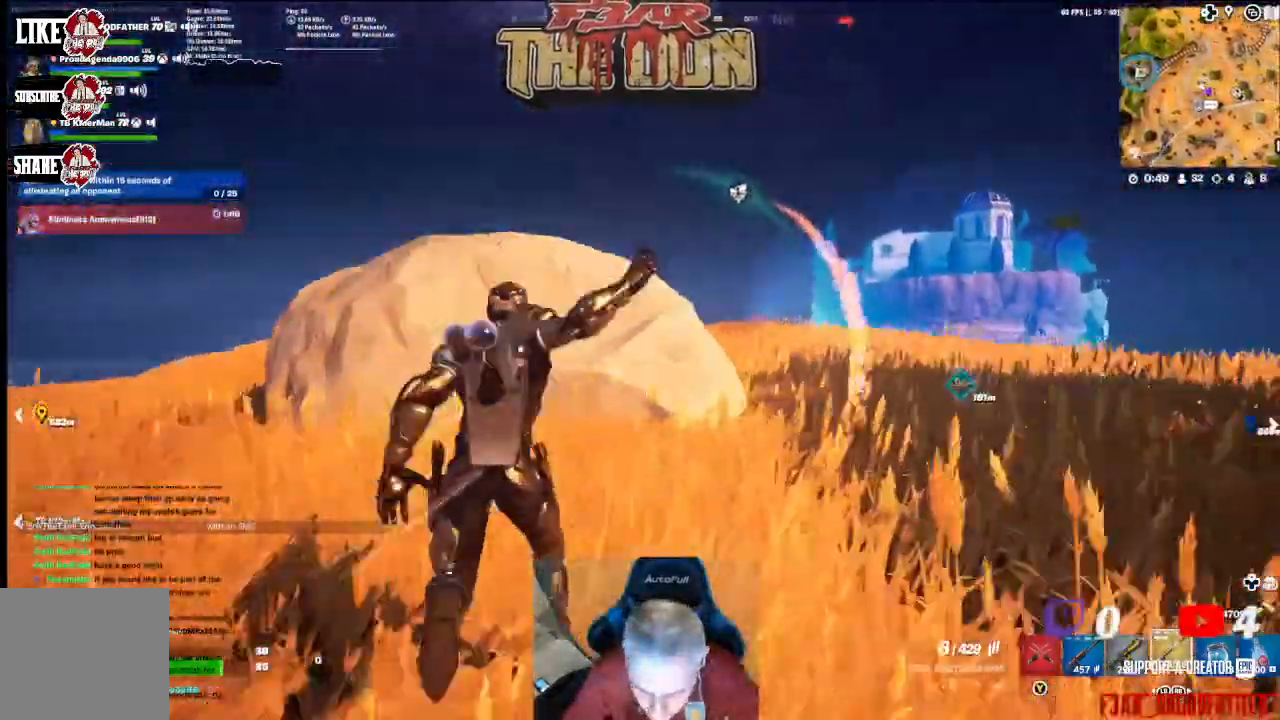
{"buttons": [], "left_stick": "up-right", "right_stick": "center", "events": [[67, "right_stick", "center"], [100, "R3", "down"], [233, "R3", "up"]]}
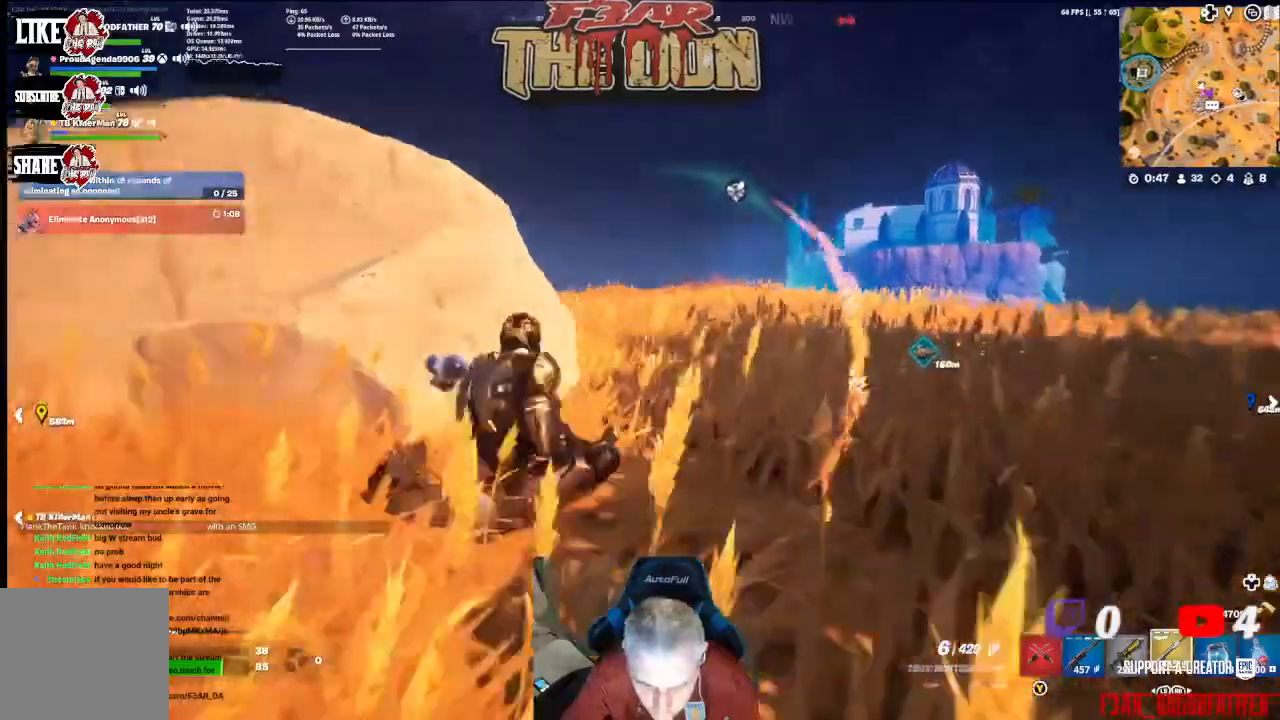
{"buttons": [], "left_stick": "up", "right_stick": "down-left", "events": [[33, "right_stick", "down-left"], [133, "A", "down"], [233, "left_stick", "up"], [300, "A", "up"]]}
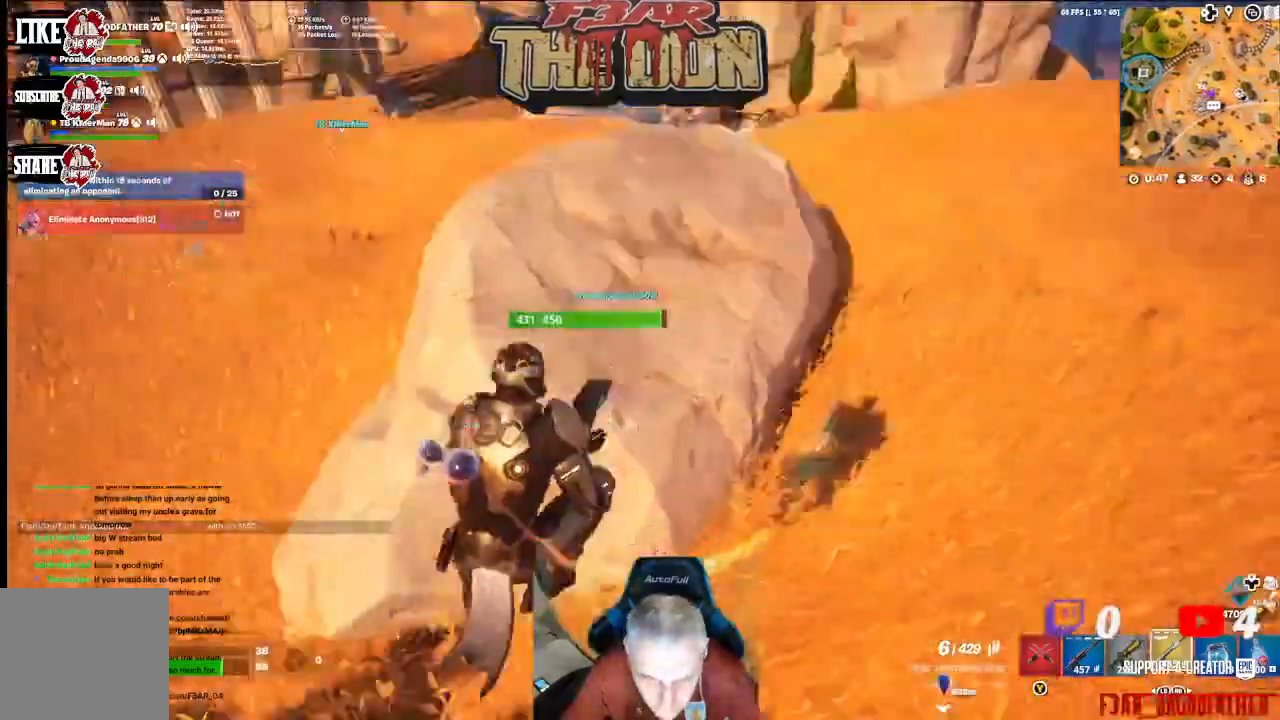
{"buttons": ["L3"], "left_stick": "up-right", "right_stick": "up", "events": [[167, "right_stick", "left"], [200, "left_stick", "up-right"], [333, "right_stick", "up"], [500, "L3", "down"]]}
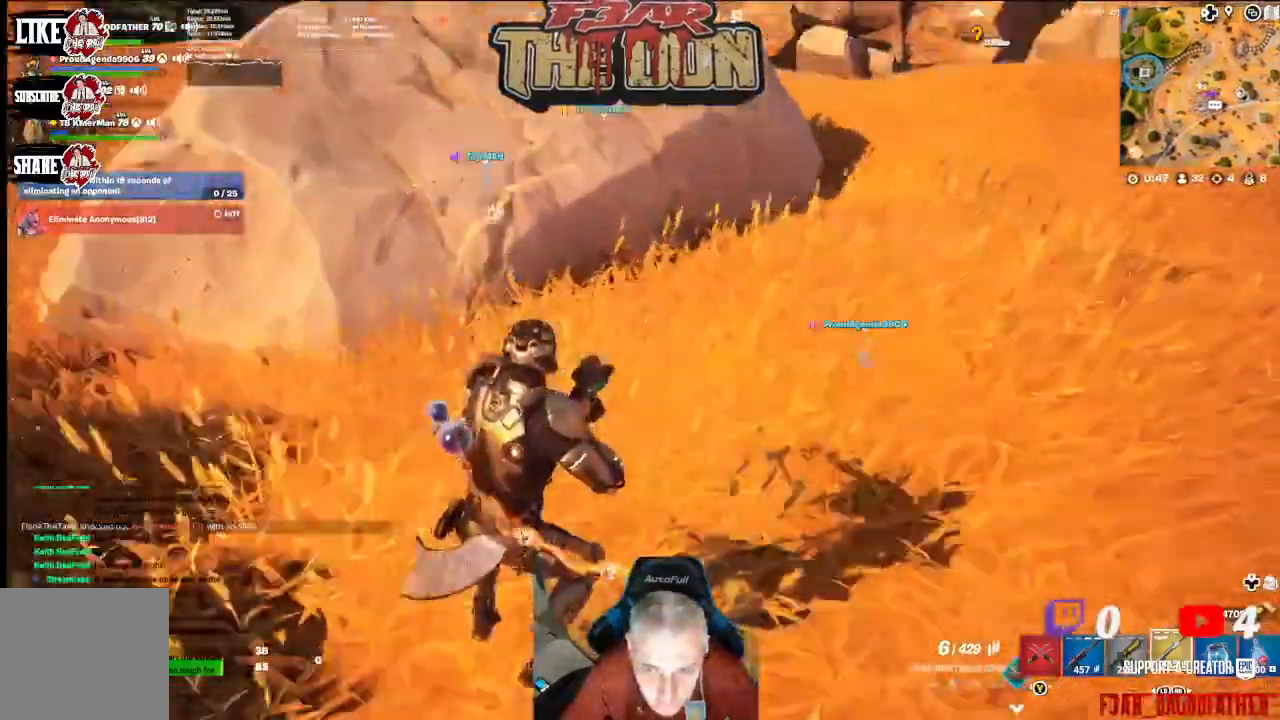
{"buttons": [], "left_stick": "up", "right_stick": "up-left", "events": [[133, "left_stick", "up"], [167, "L3", "up"], [300, "right_stick", "up-left"]]}
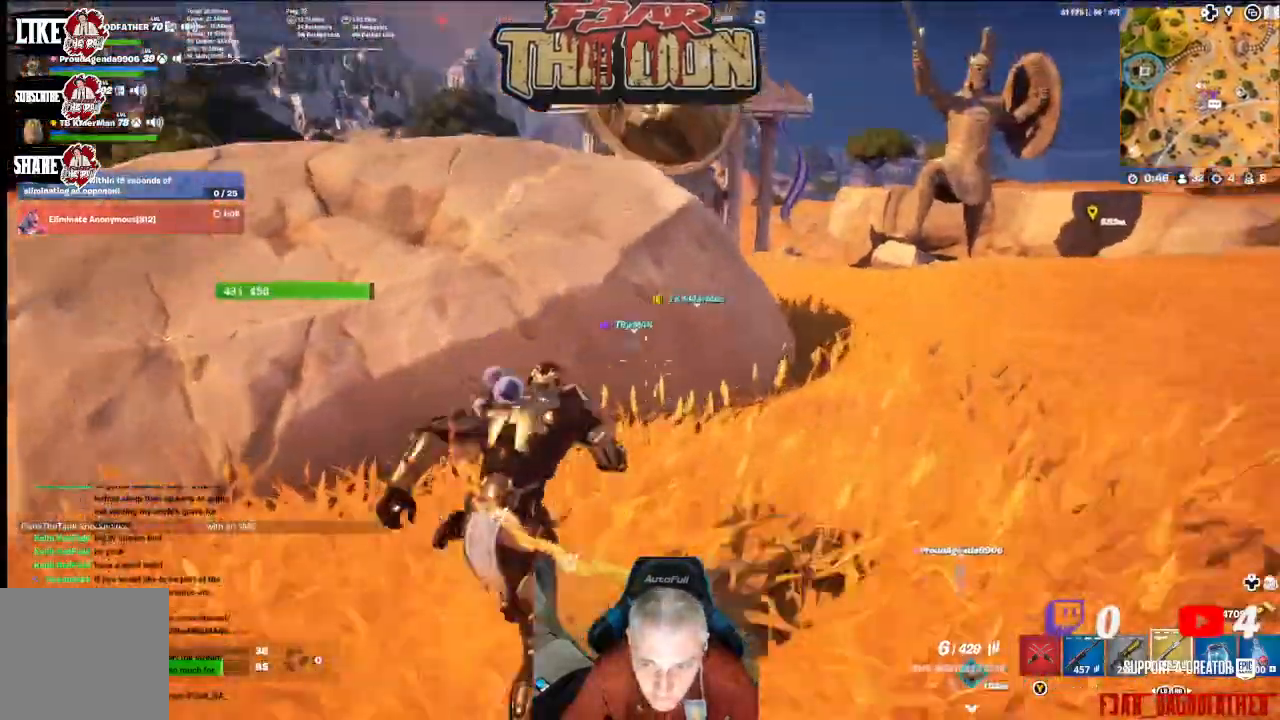
{"buttons": [], "left_stick": "center", "right_stick": "center", "events": [[33, "left_stick", "up-right"], [33, "right_stick", "left"], [267, "left_stick", "right"], [467, "left_stick", "center"], [467, "right_stick", "center"]]}
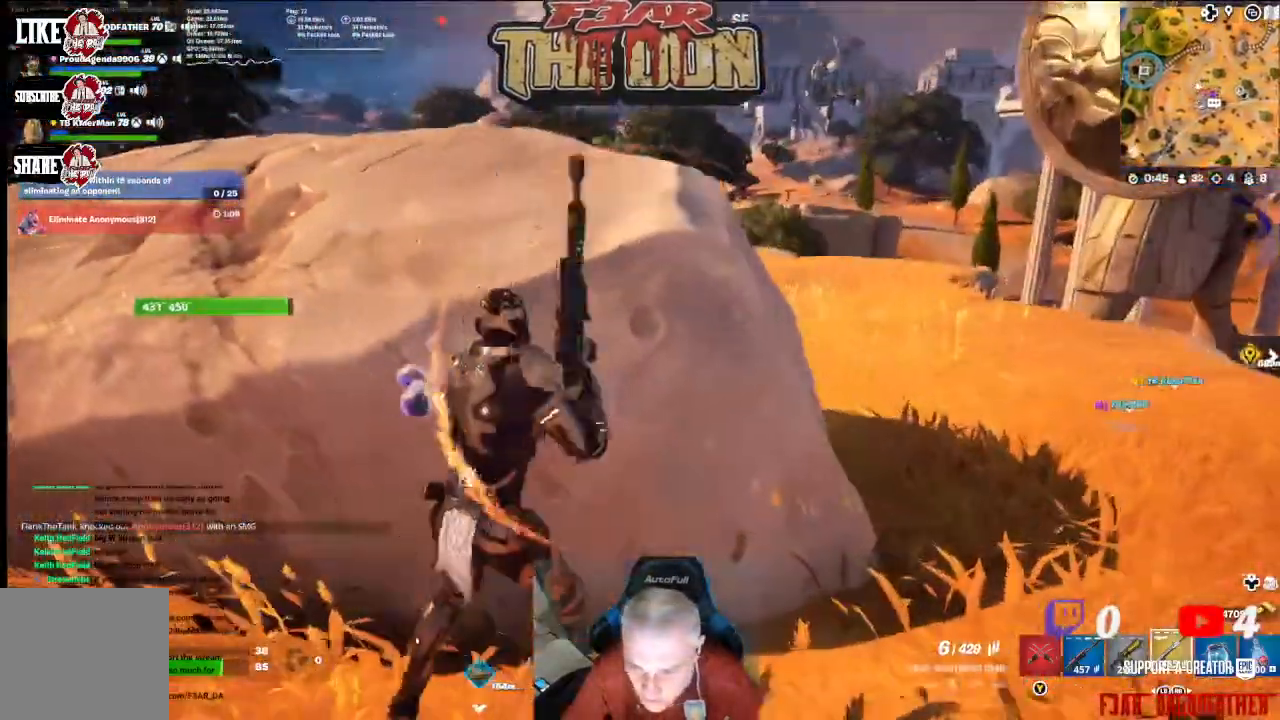
{"buttons": [], "left_stick": "right", "right_stick": "up-left", "events": [[67, "left_stick", "right"], [300, "right_stick", "up-left"]]}